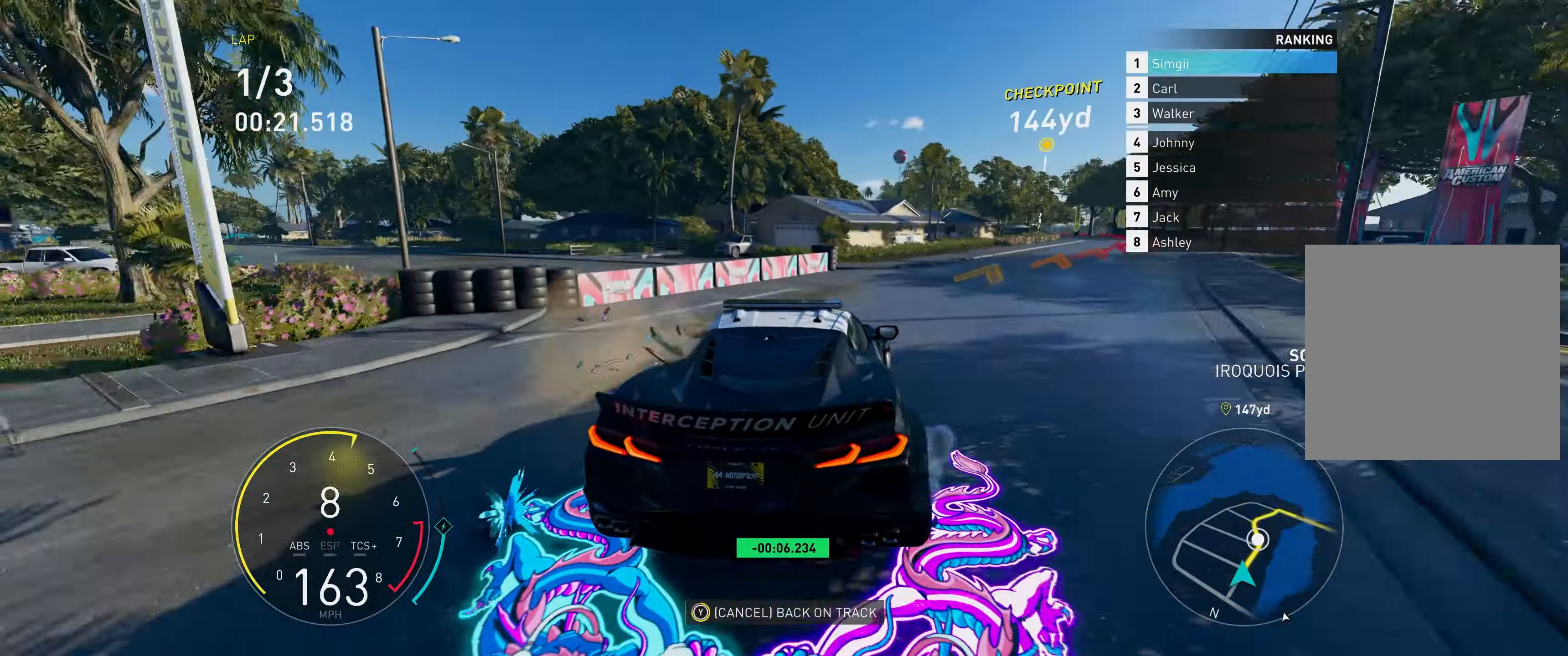
Gameplay with a controller (Xbox layout); each line is a JSON object with the inputs held at the frame after it. "events" lists button and stick changes between this image and that frame as [ms after this image, input, new state], when the widget could be followed in between. Not read: L3.
{"buttons": ["R1", "R2"], "left_stick": "up", "right_stick": "center", "events": [[317, "right_stick", "up"], [467, "right_stick", "center"], [500, "R1", "down"], [500, "left_stick", "up"]]}
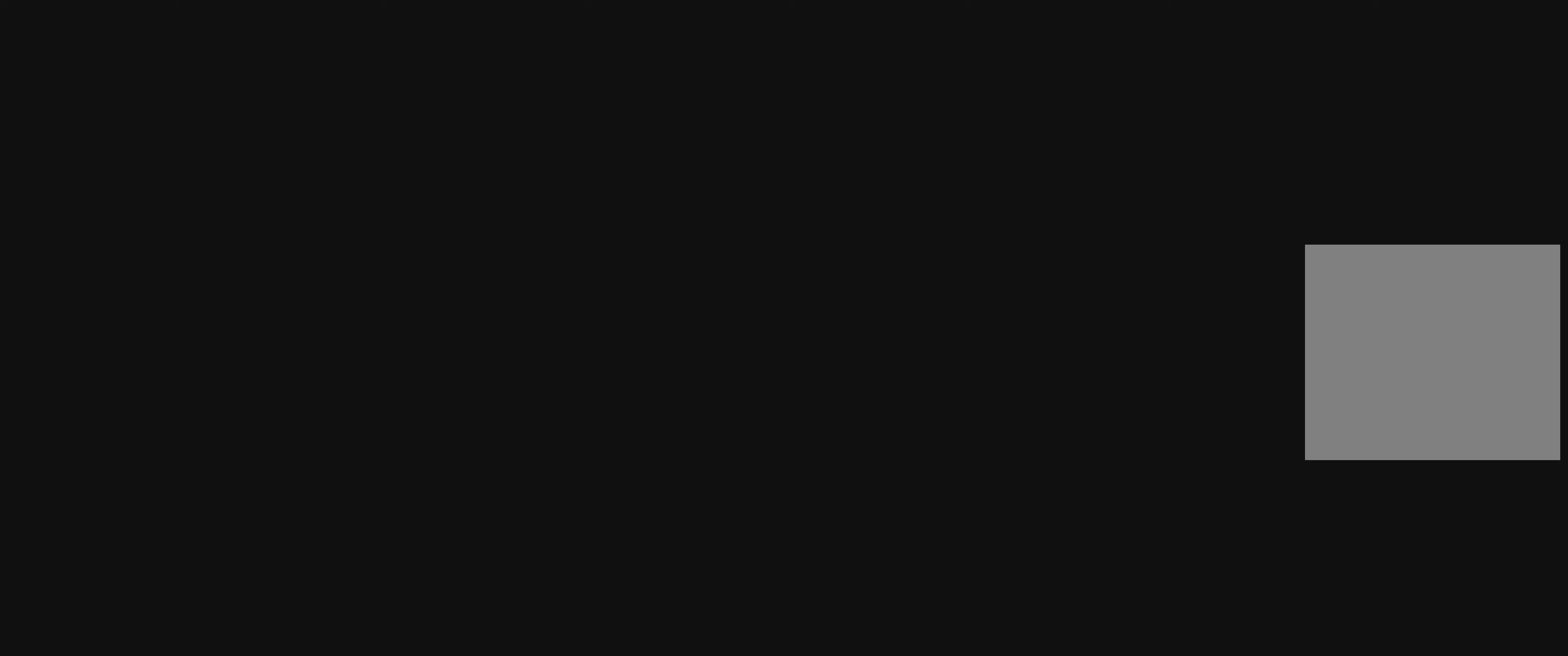
{"buttons": ["R2"], "left_stick": "up", "right_stick": "center", "events": [[117, "R1", "up"], [167, "R1", "down"], [267, "R1", "up"]]}
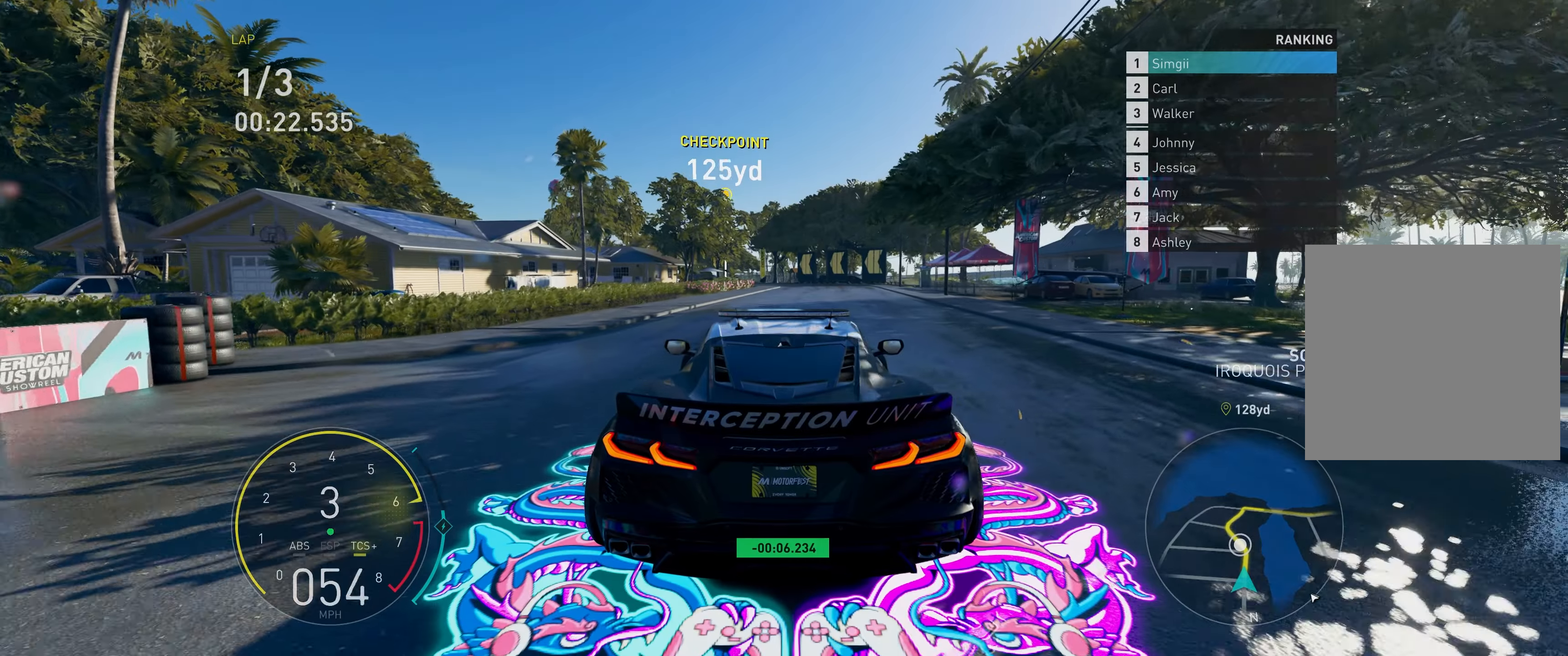
{"buttons": ["R2"], "left_stick": "up", "right_stick": "center", "events": [[283, "R1", "down"], [333, "R1", "up"]]}
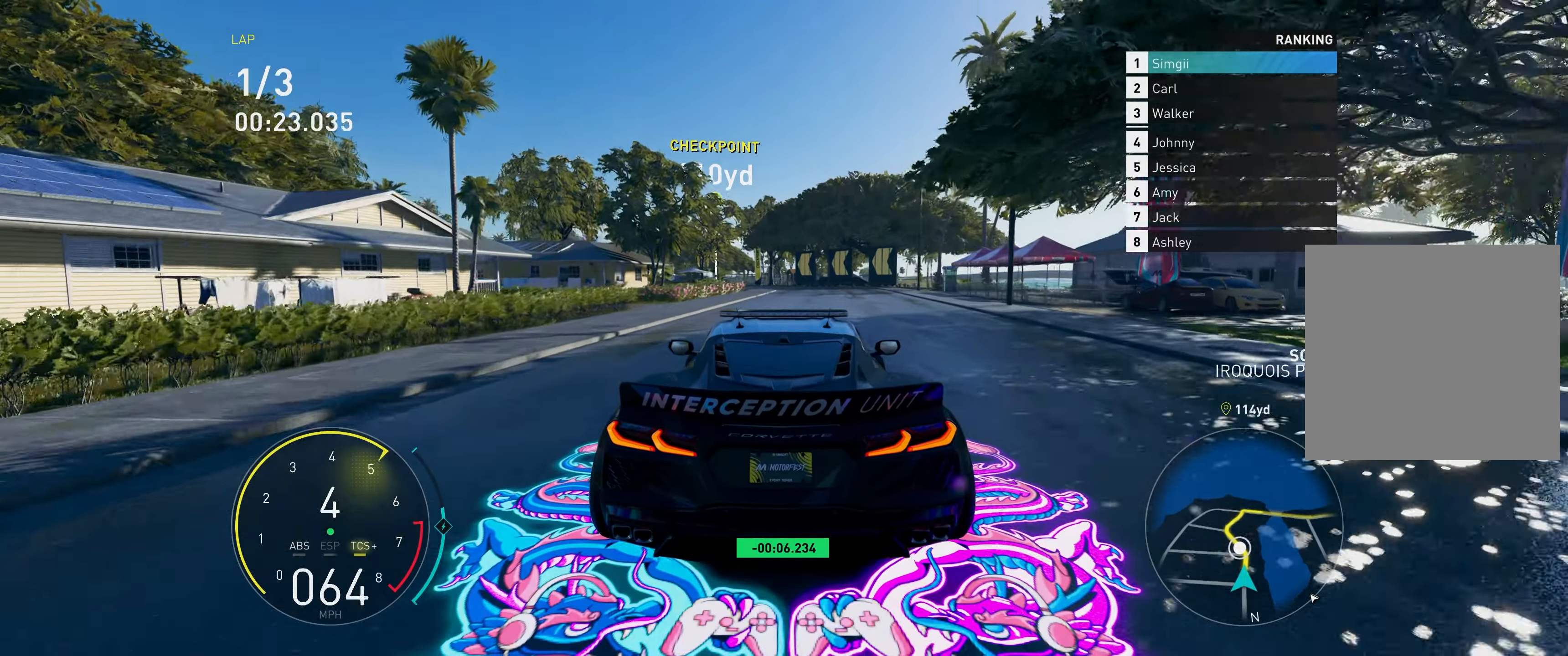
{"buttons": ["R2"], "left_stick": "up", "right_stick": "center", "events": []}
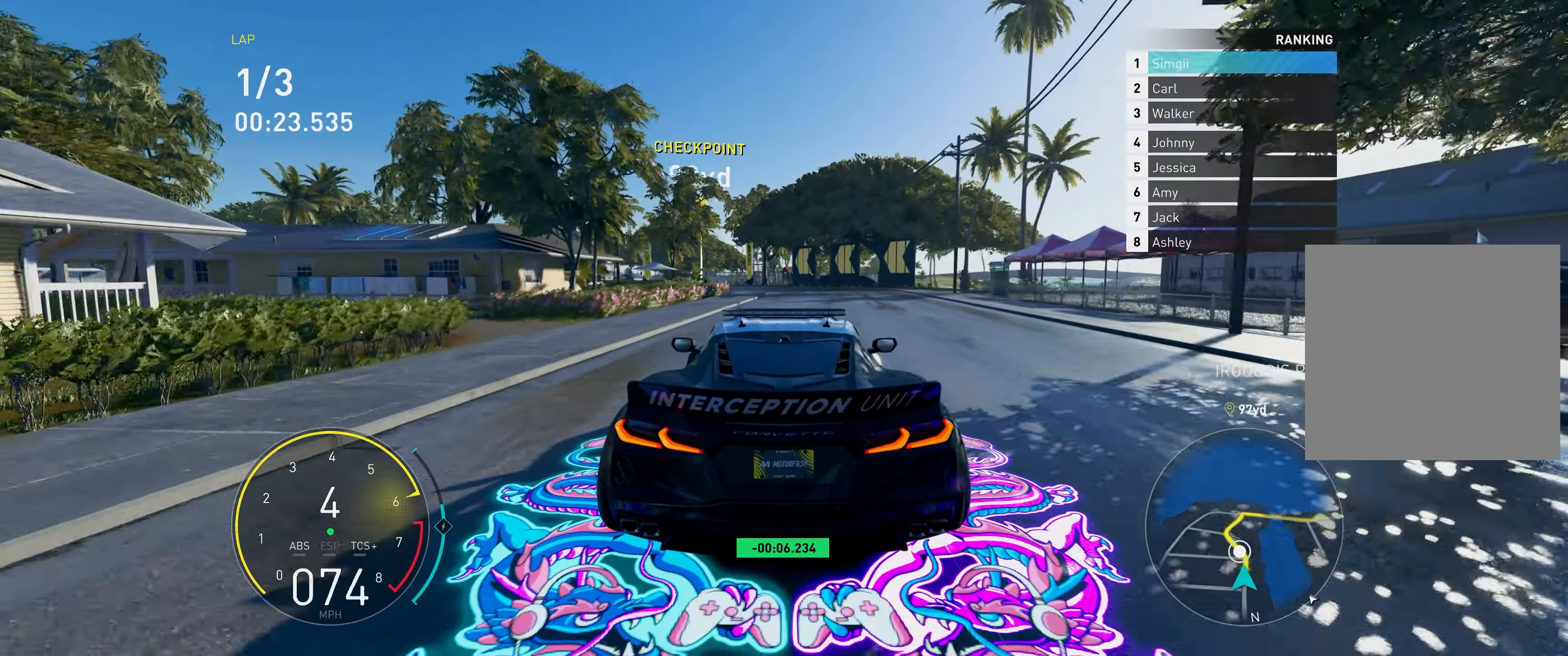
{"buttons": ["R2"], "left_stick": "up", "right_stick": "center", "events": [[217, "R1", "down"], [333, "R1", "up"]]}
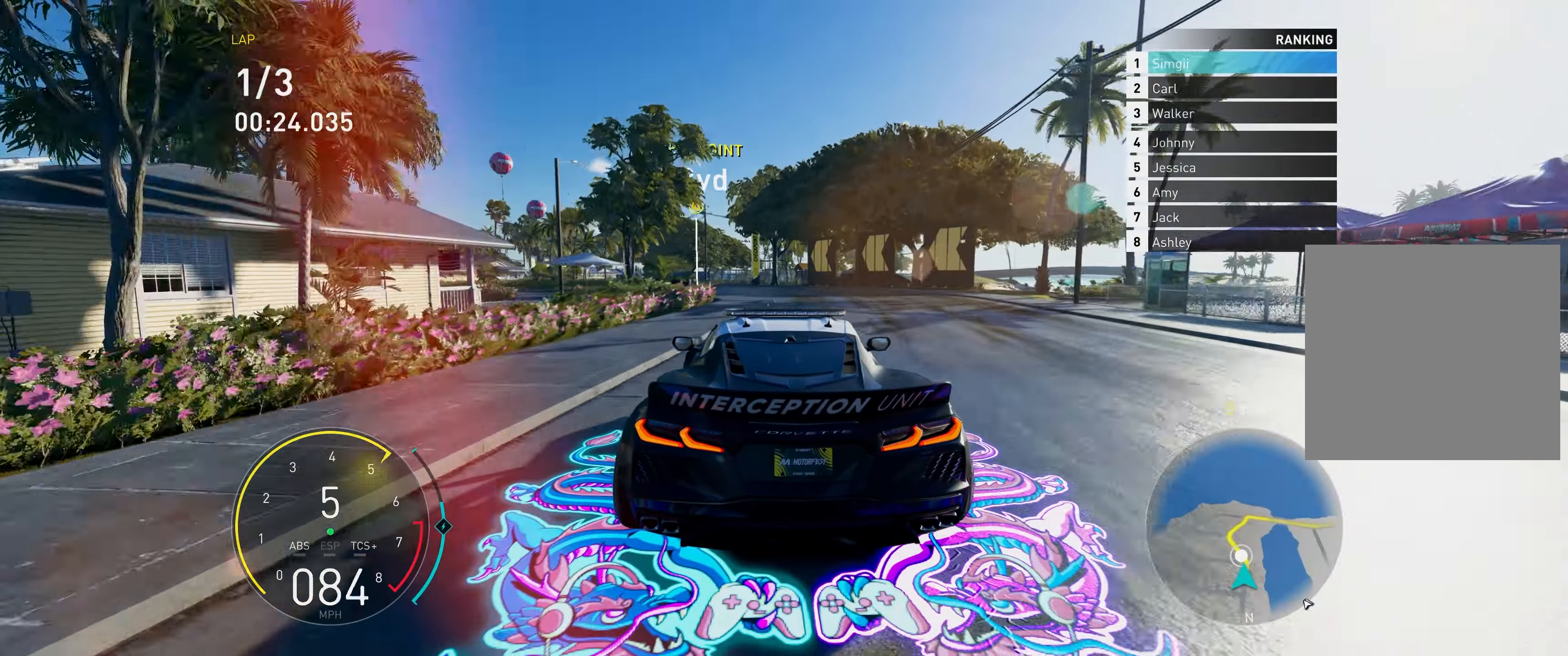
{"buttons": ["R2"], "left_stick": "up-left", "right_stick": "center", "events": [[350, "left_stick", "up-left"]]}
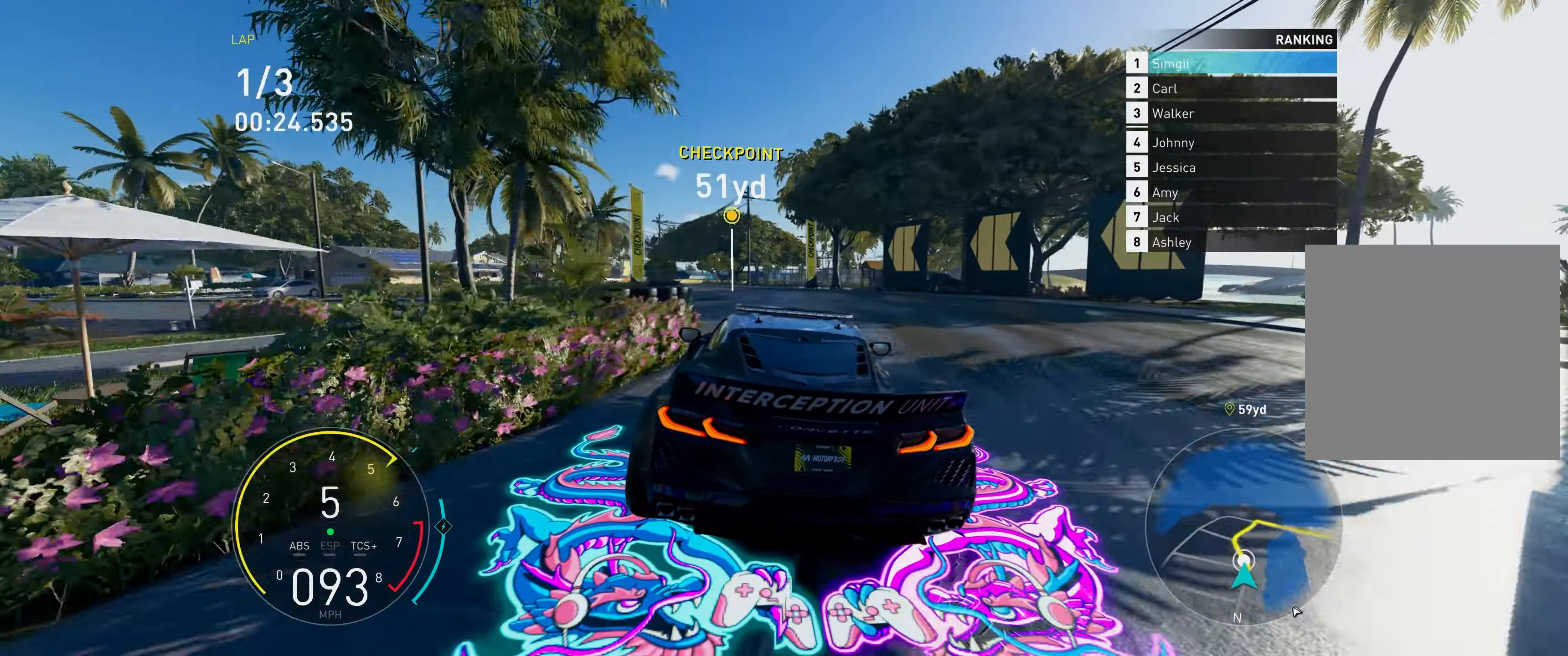
{"buttons": ["R2"], "left_stick": "up-left", "right_stick": "center", "events": []}
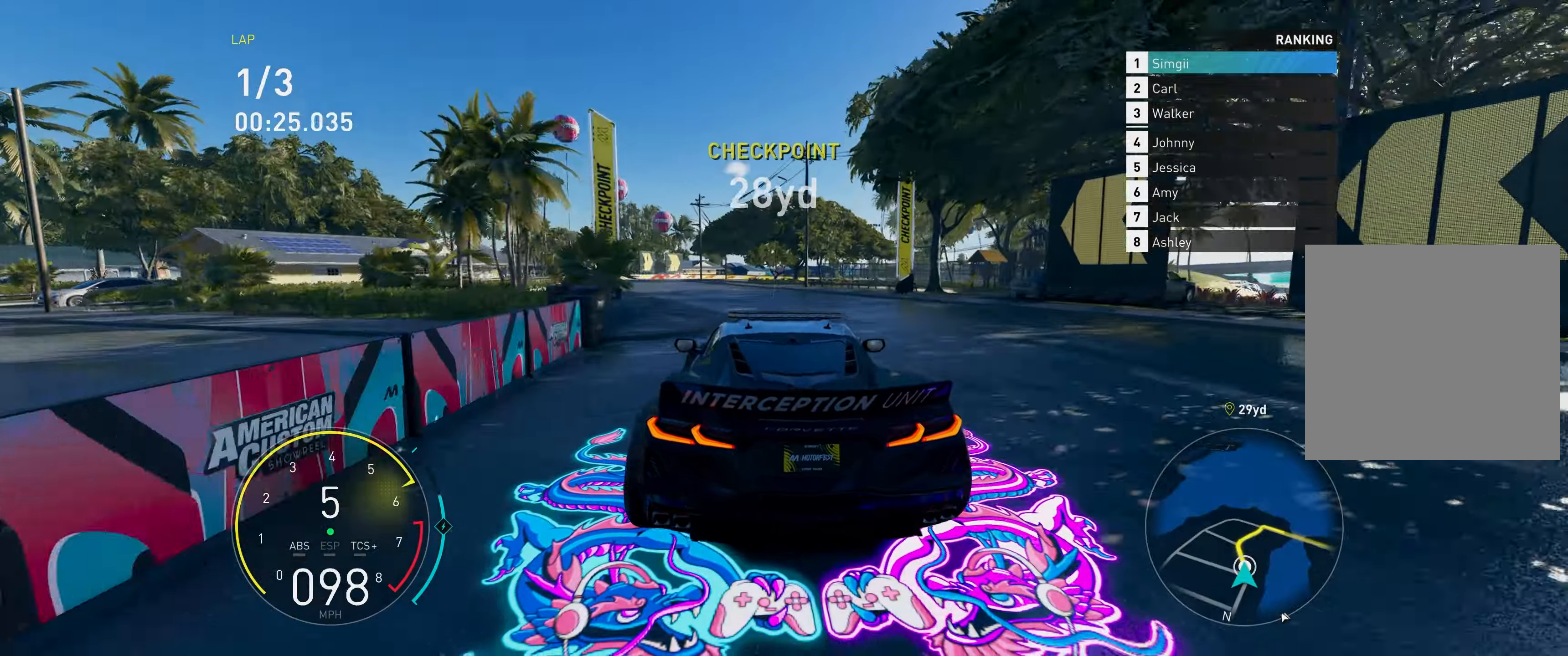
{"buttons": ["R2"], "left_stick": "up-right", "right_stick": "center", "events": [[333, "left_stick", "up"], [483, "left_stick", "up-right"]]}
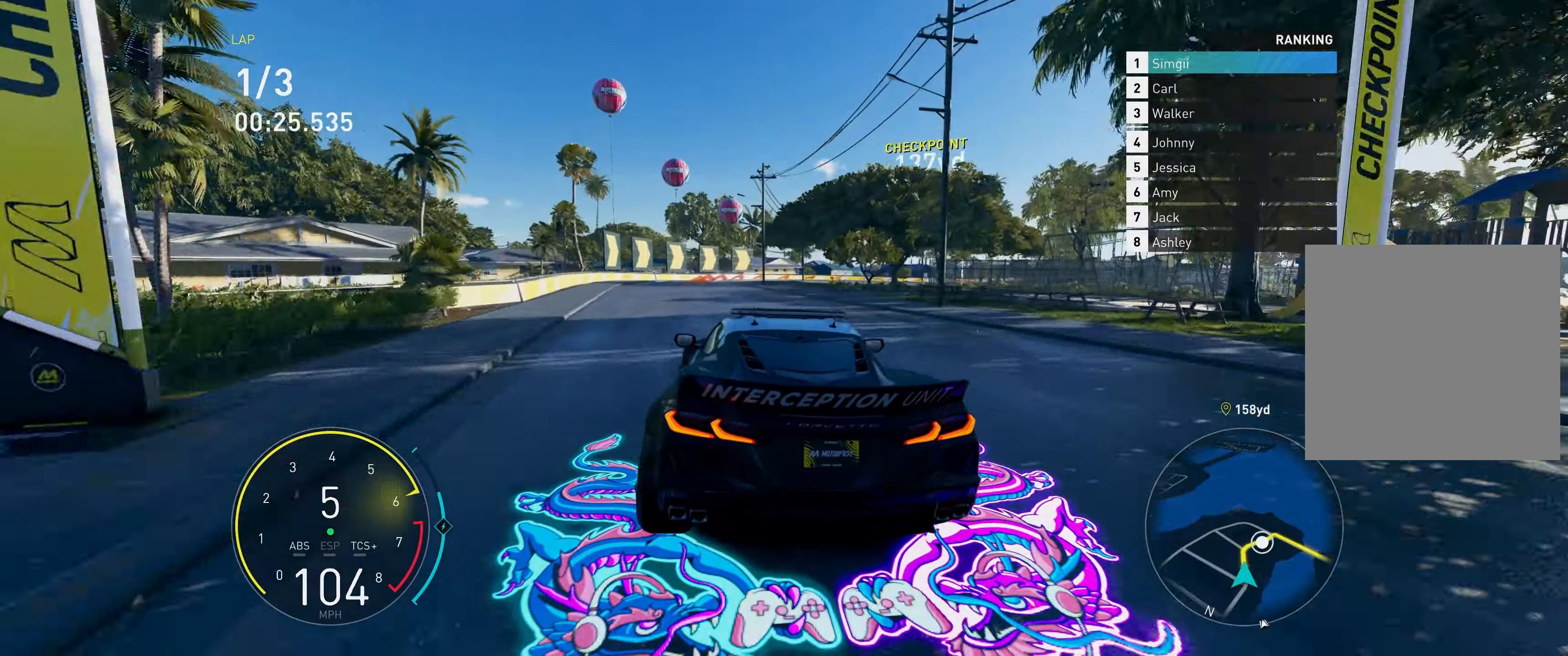
{"buttons": ["R2"], "left_stick": "up", "right_stick": "center", "events": [[450, "left_stick", "up"]]}
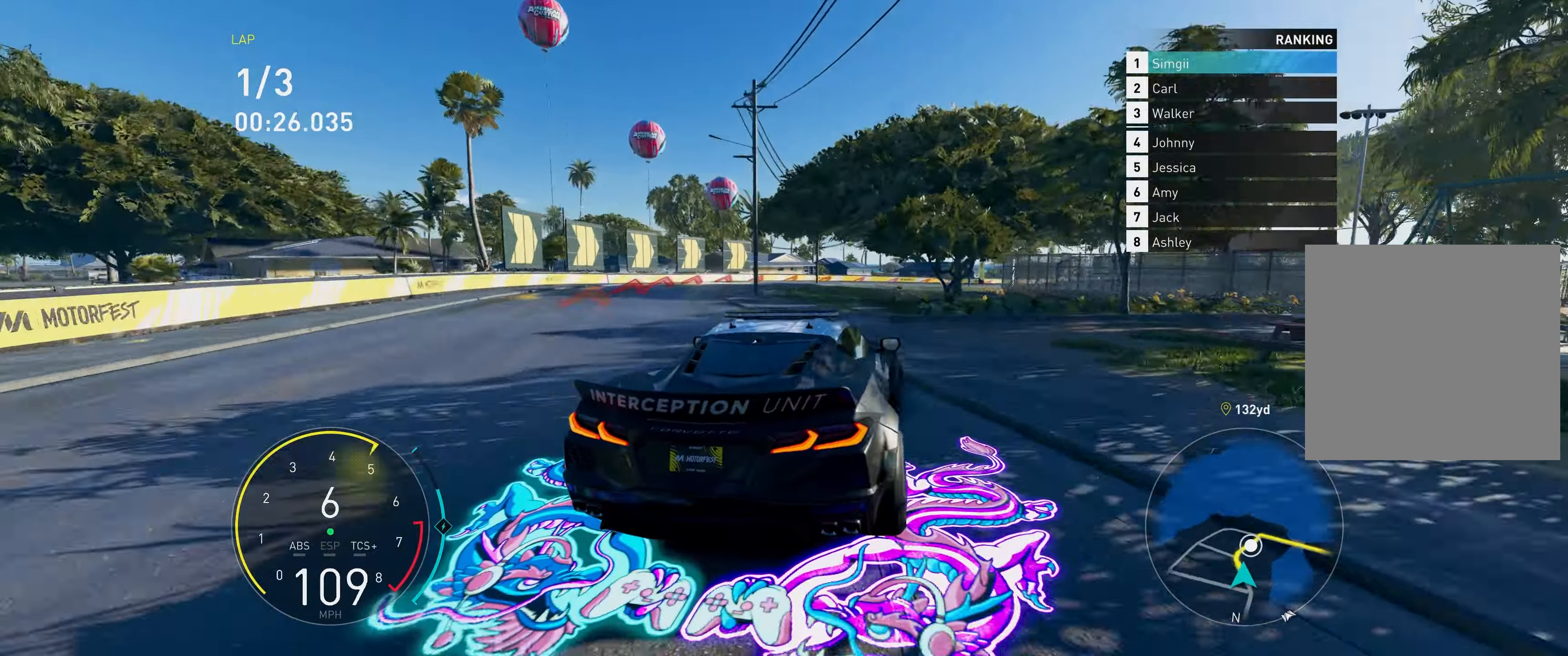
{"buttons": ["R2"], "left_stick": "up-right", "right_stick": "center", "events": [[117, "left_stick", "up-right"]]}
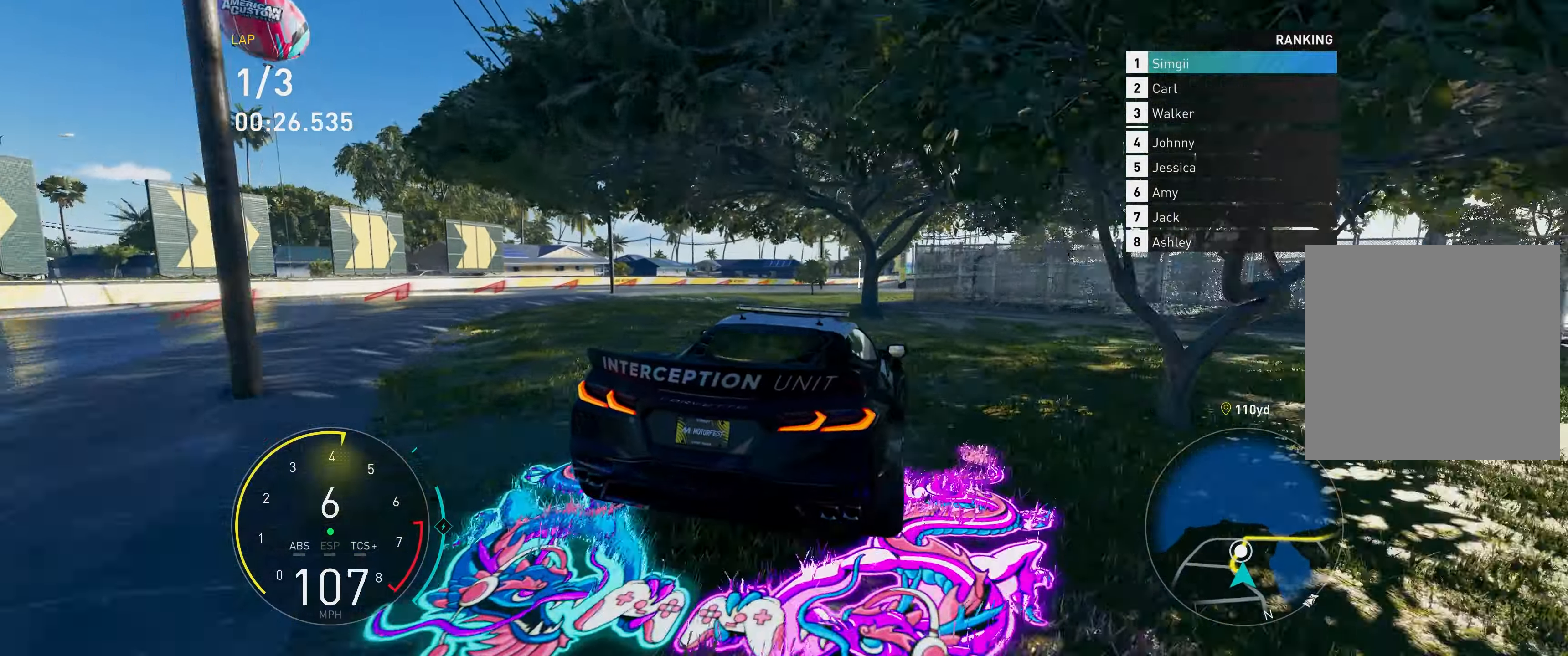
{"buttons": ["R2"], "left_stick": "up-left", "right_stick": "center", "events": [[367, "left_stick", "up-left"]]}
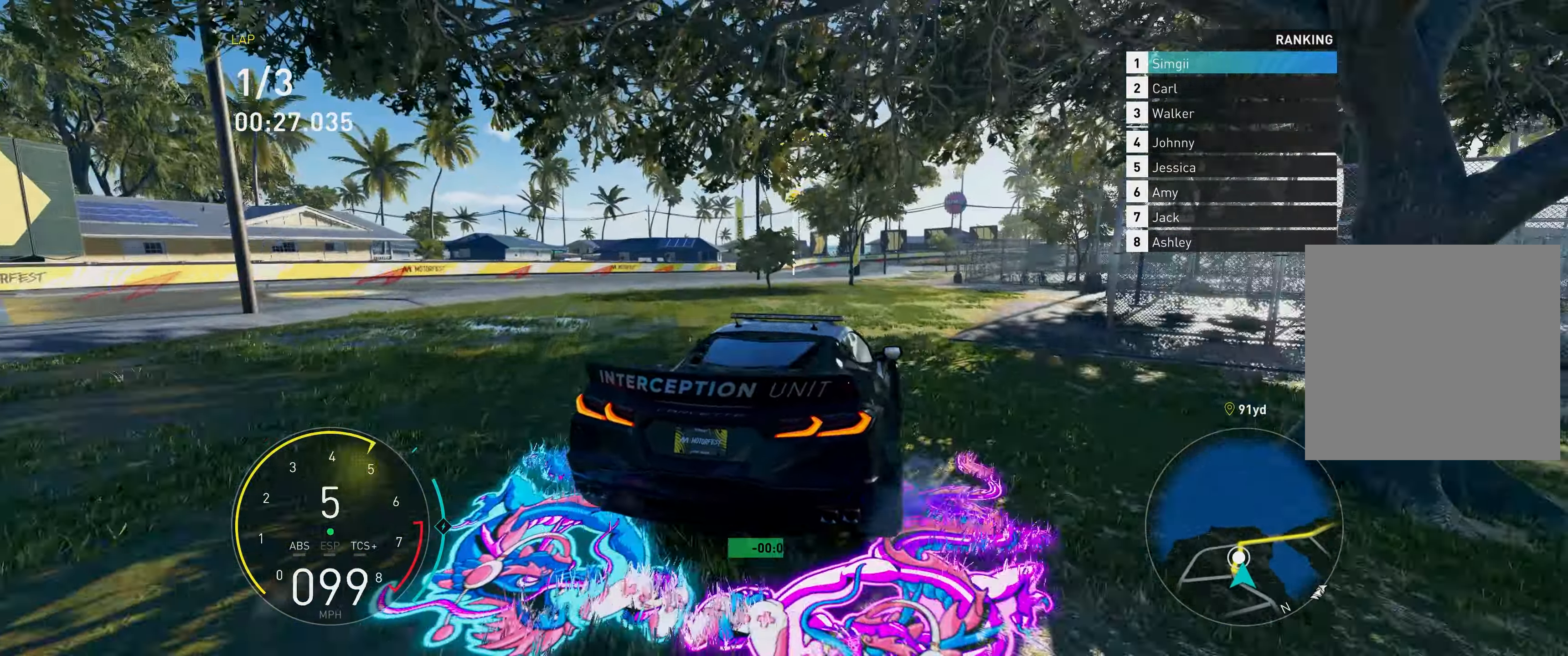
{"buttons": ["R2"], "left_stick": "up-right", "right_stick": "center", "events": [[300, "left_stick", "up-right"]]}
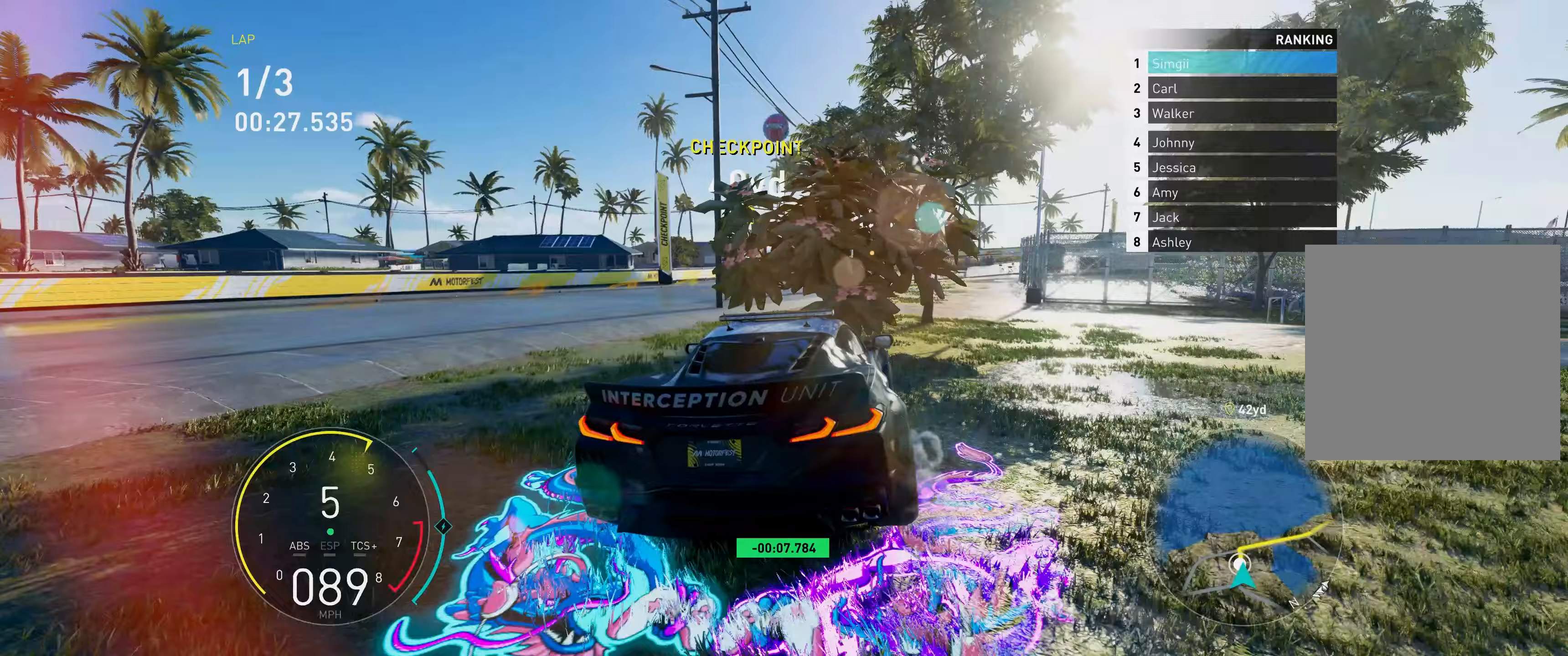
{"buttons": ["R2"], "left_stick": "up-right", "right_stick": "center", "events": []}
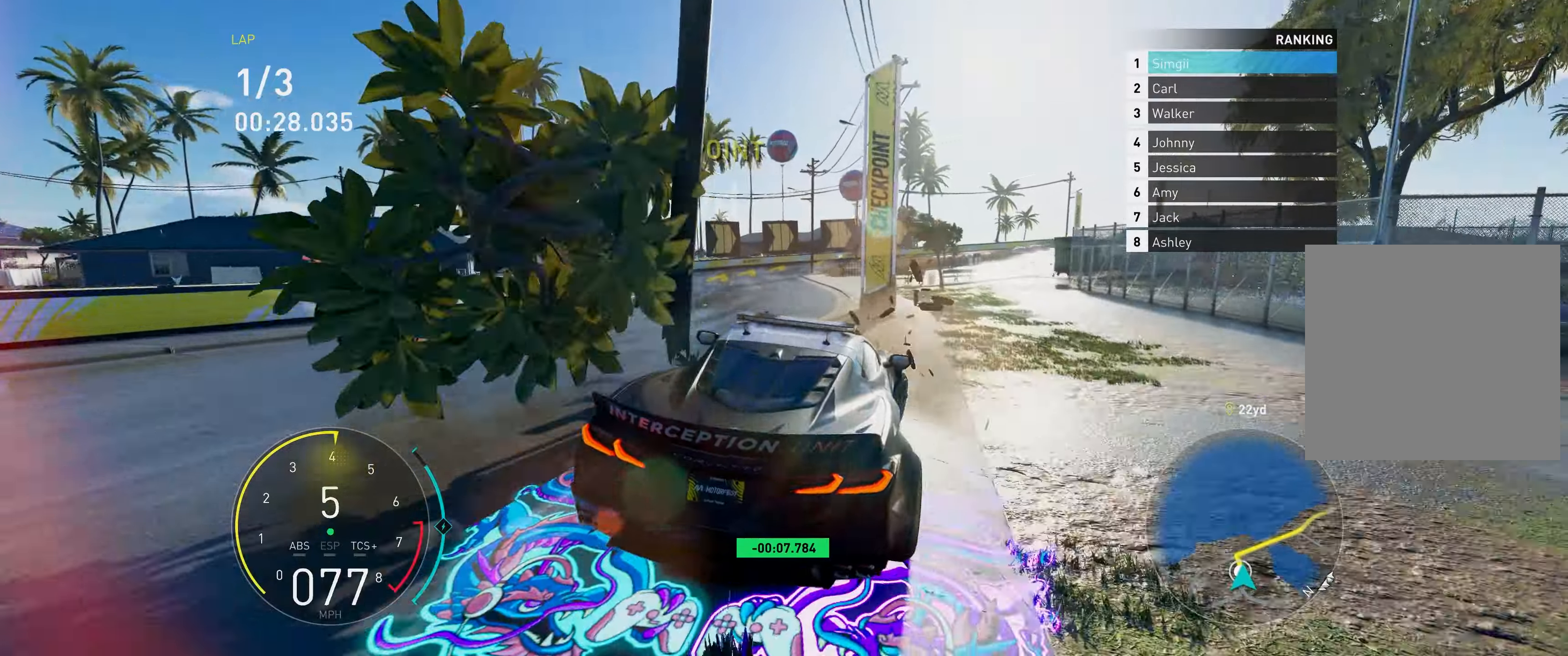
{"buttons": ["R2"], "left_stick": "up-right", "right_stick": "center", "events": [[17, "left_stick", "up"], [183, "left_stick", "up-right"]]}
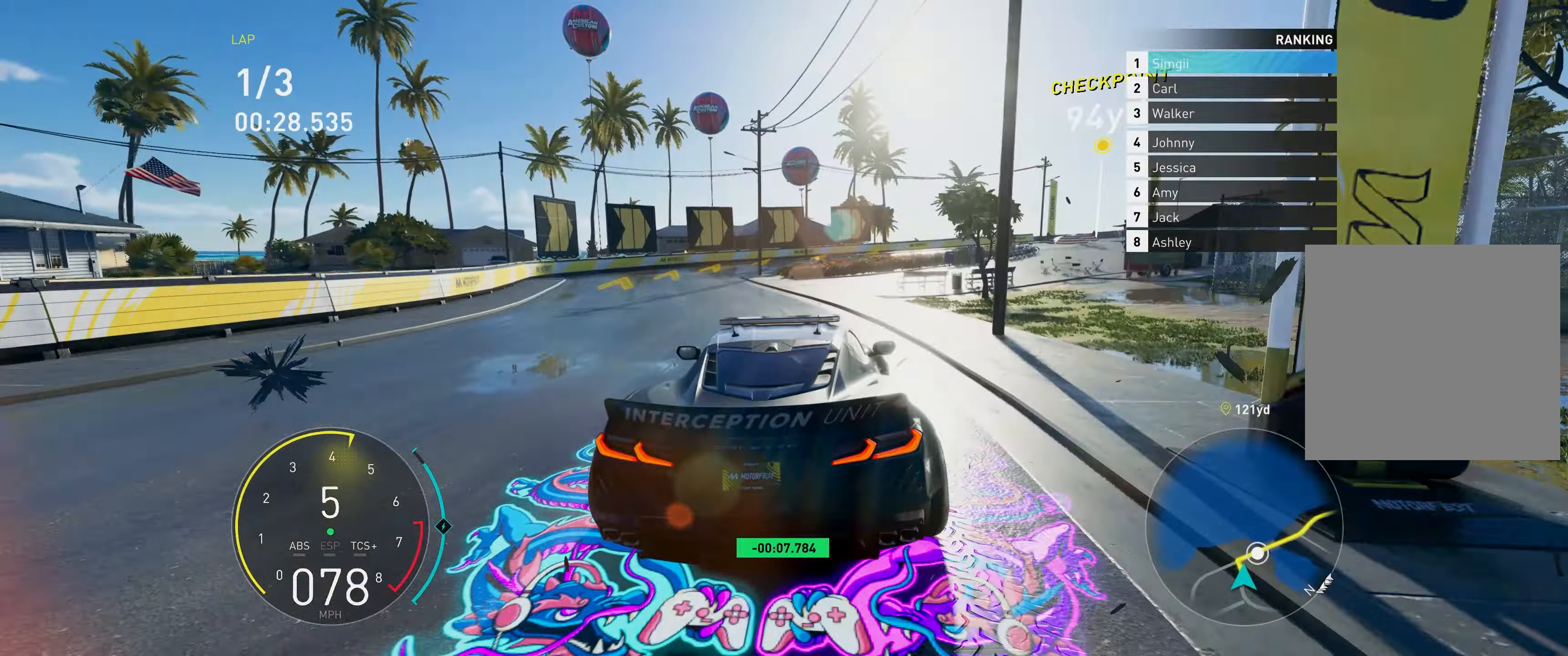
{"buttons": ["R2"], "left_stick": "up-right", "right_stick": "center", "events": []}
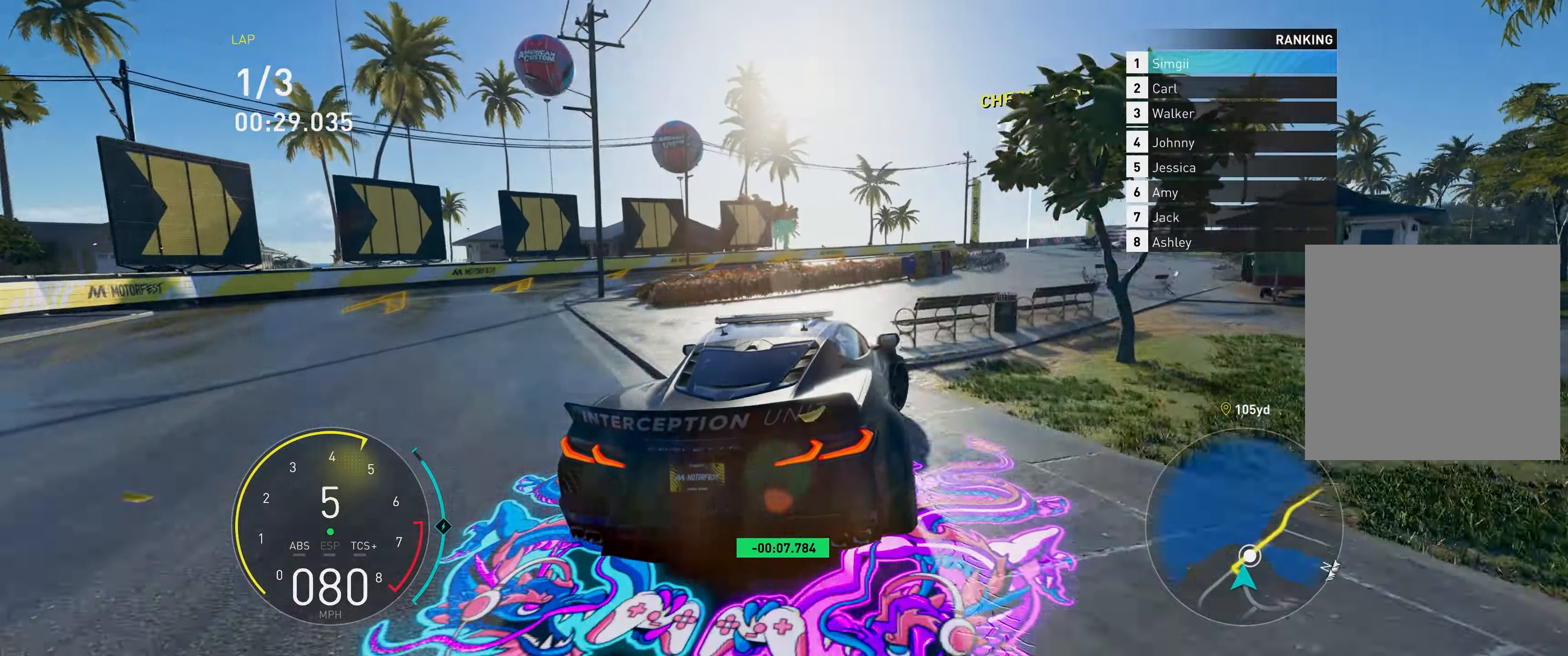
{"buttons": ["R2"], "left_stick": "up-right", "right_stick": "center", "events": []}
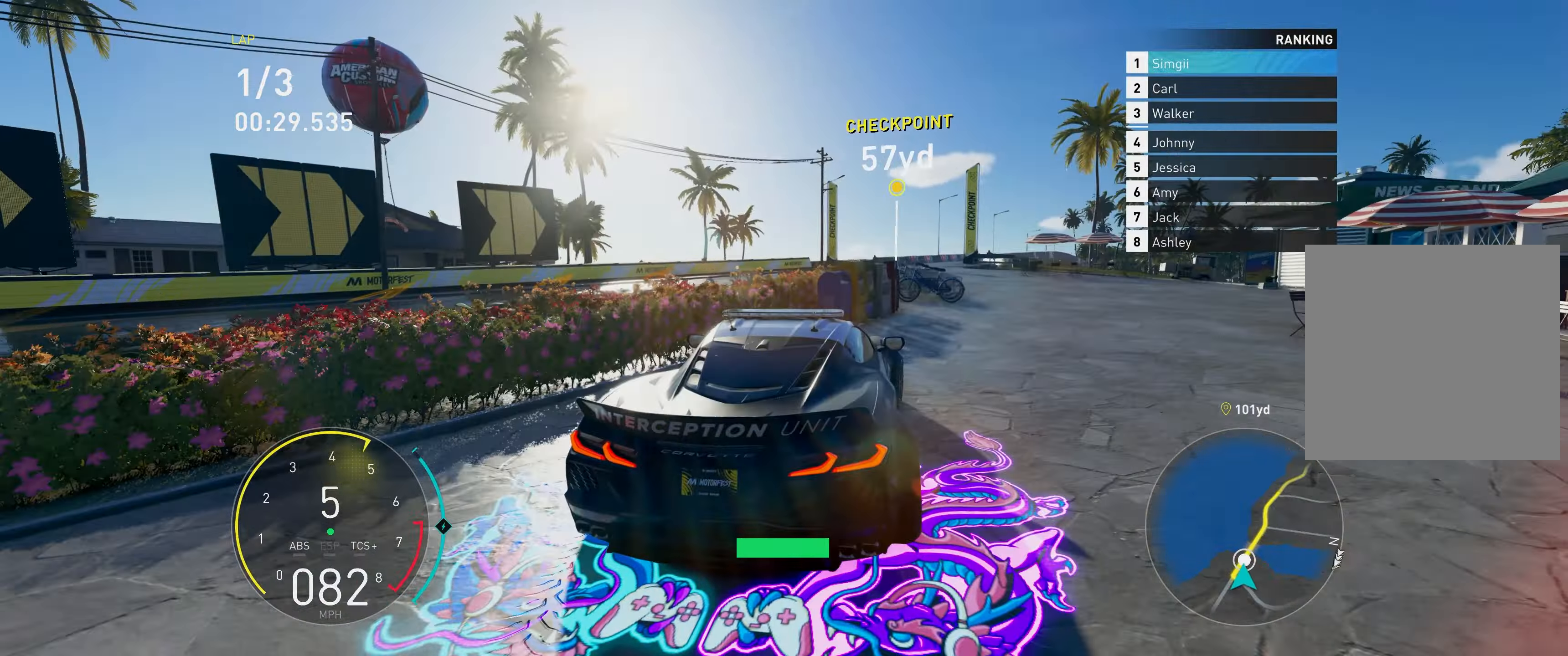
{"buttons": ["R2"], "left_stick": "up-right", "right_stick": "center", "events": [[167, "left_stick", "up"], [483, "left_stick", "up-right"]]}
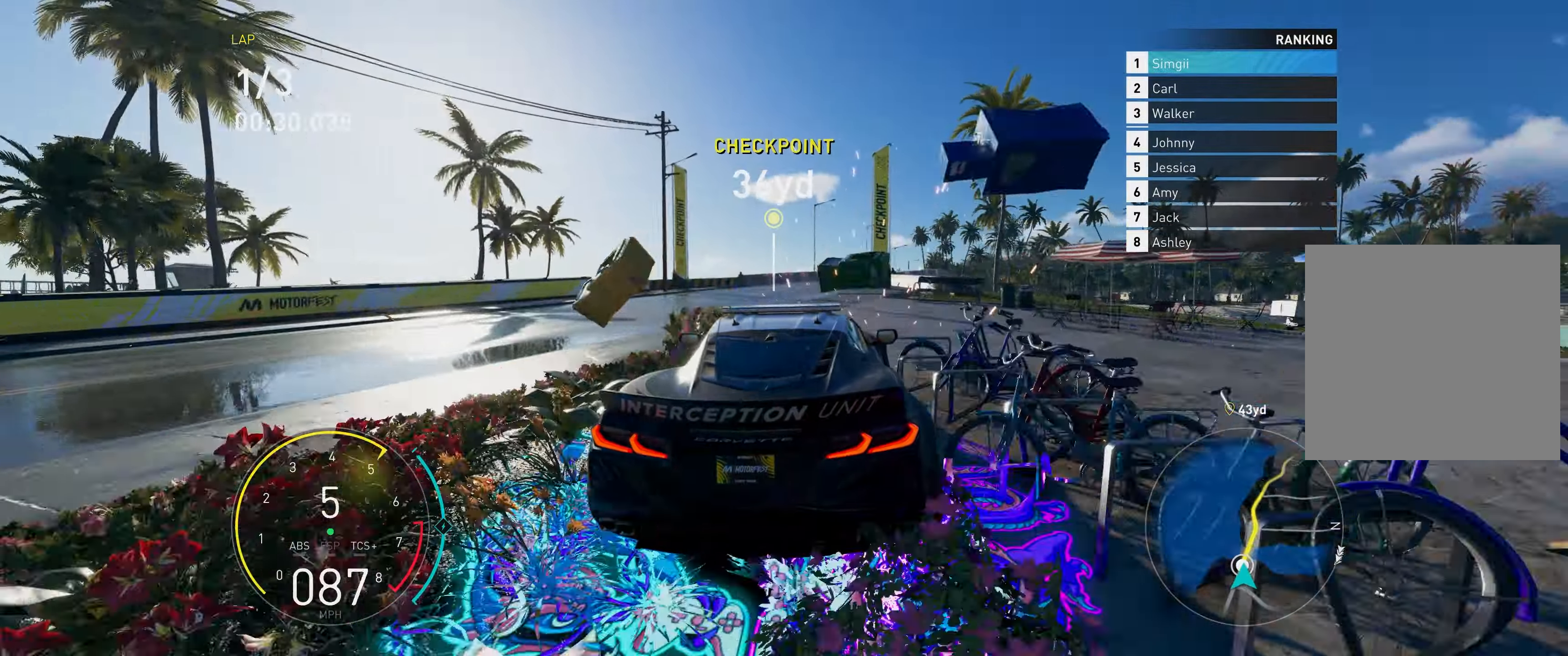
{"buttons": ["R2"], "left_stick": "up", "right_stick": "center", "events": [[367, "left_stick", "up"]]}
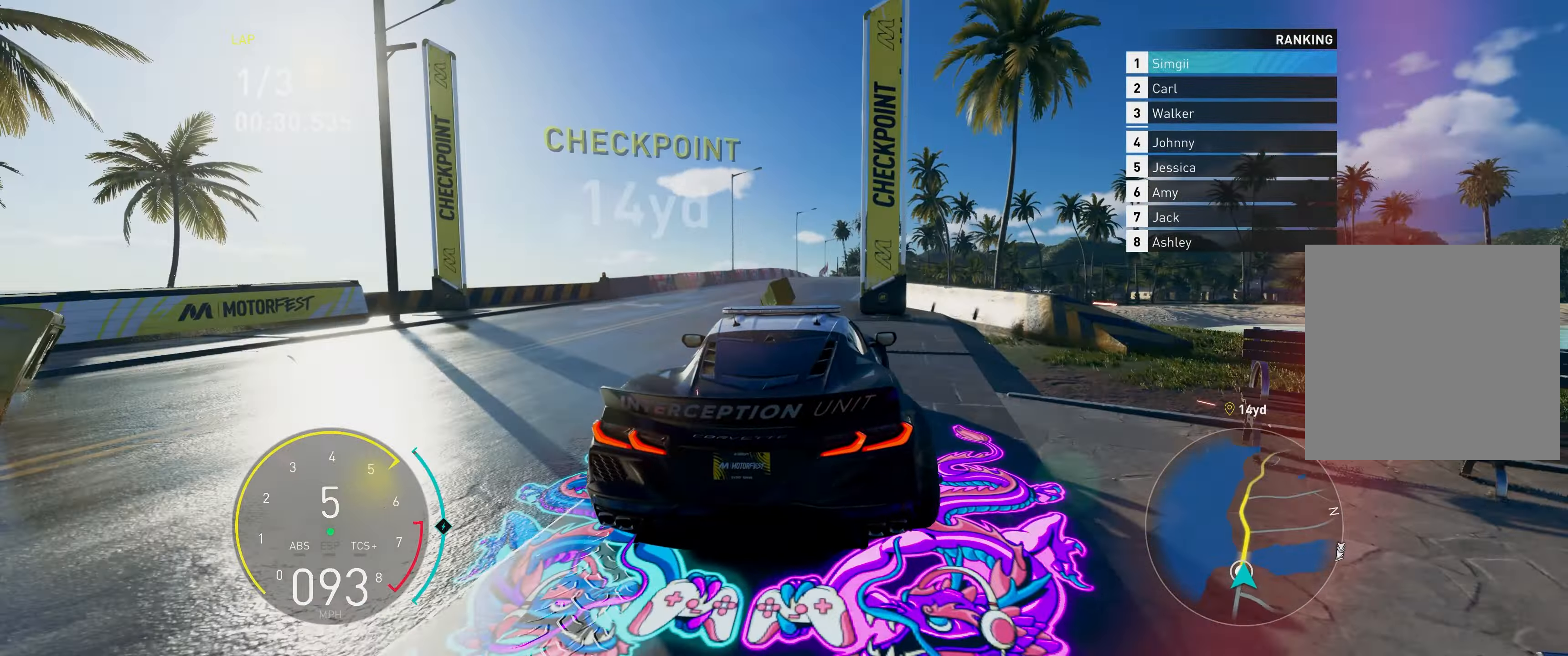
{"buttons": ["A", "R2"], "left_stick": "up", "right_stick": "center", "events": [[267, "A", "down"], [300, "R1", "down"], [350, "R1", "up"]]}
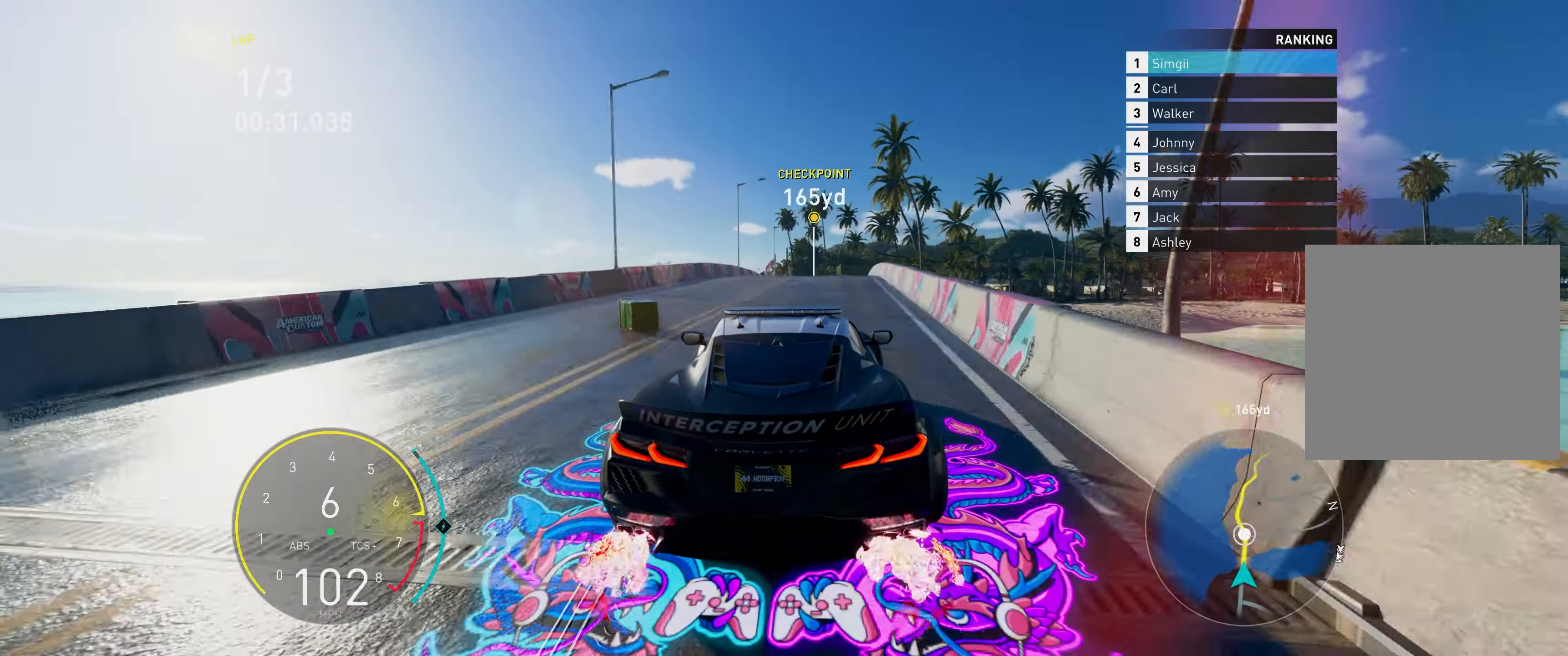
{"buttons": ["R2"], "left_stick": "up", "right_stick": "center", "events": [[117, "A", "up"]]}
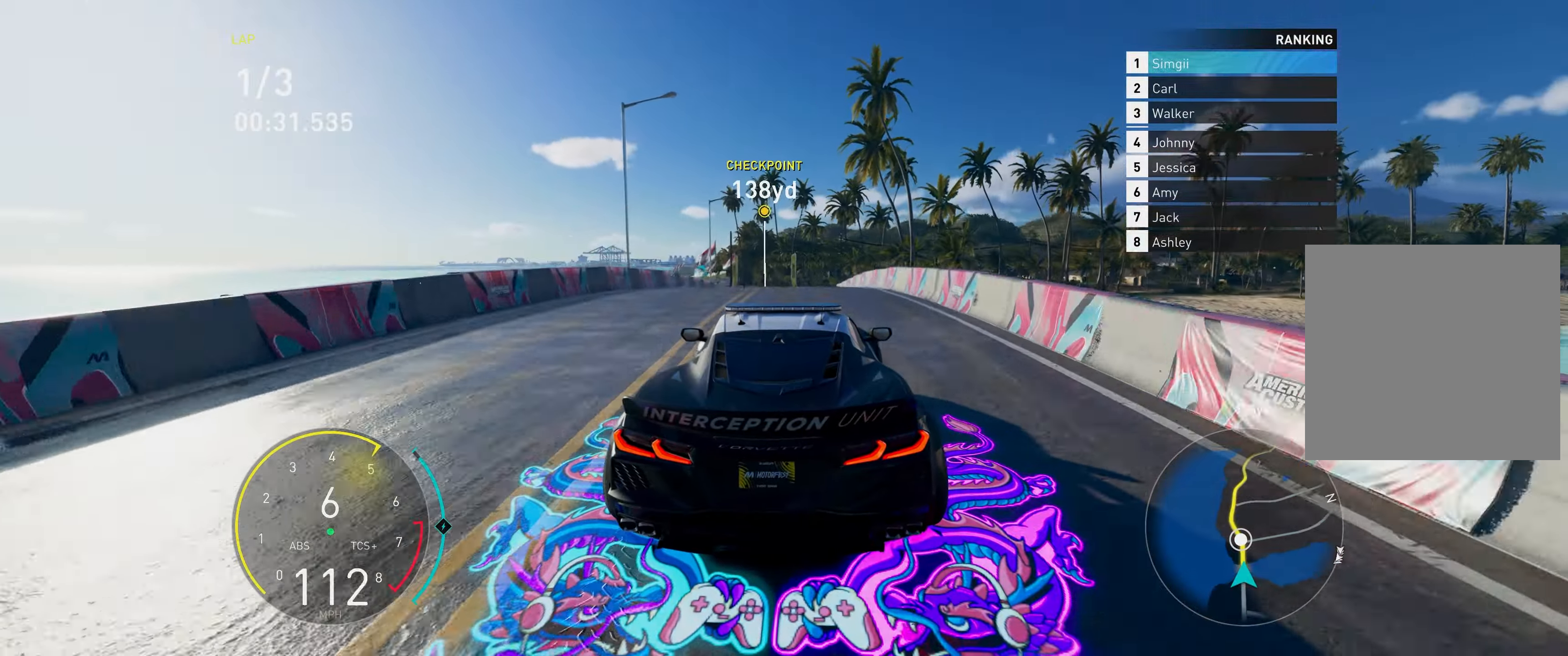
{"buttons": ["A", "R2"], "left_stick": "up", "right_stick": "center", "events": [[217, "left_stick", "up-left"], [250, "A", "down"], [250, "R1", "down"], [333, "left_stick", "up"], [433, "R1", "up"]]}
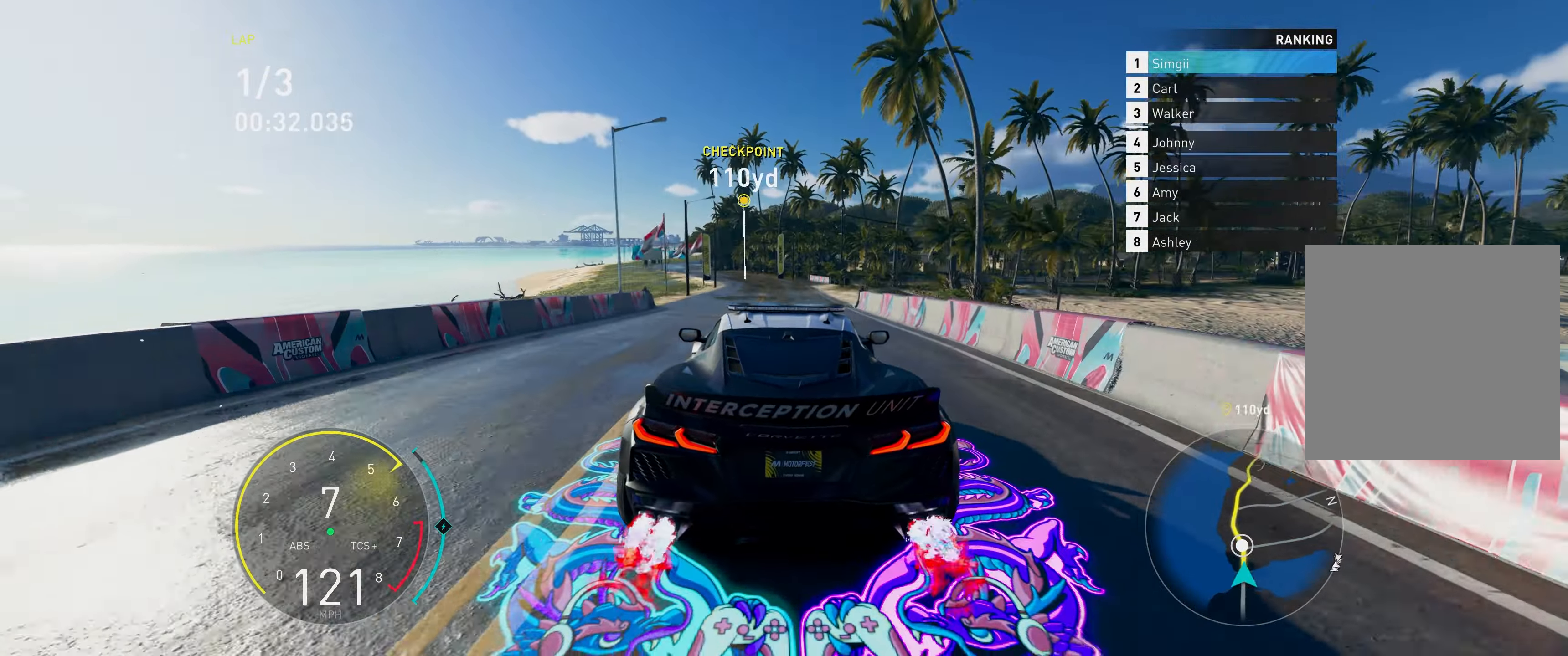
{"buttons": ["R2"], "left_stick": "up", "right_stick": "center", "events": [[200, "A", "up"]]}
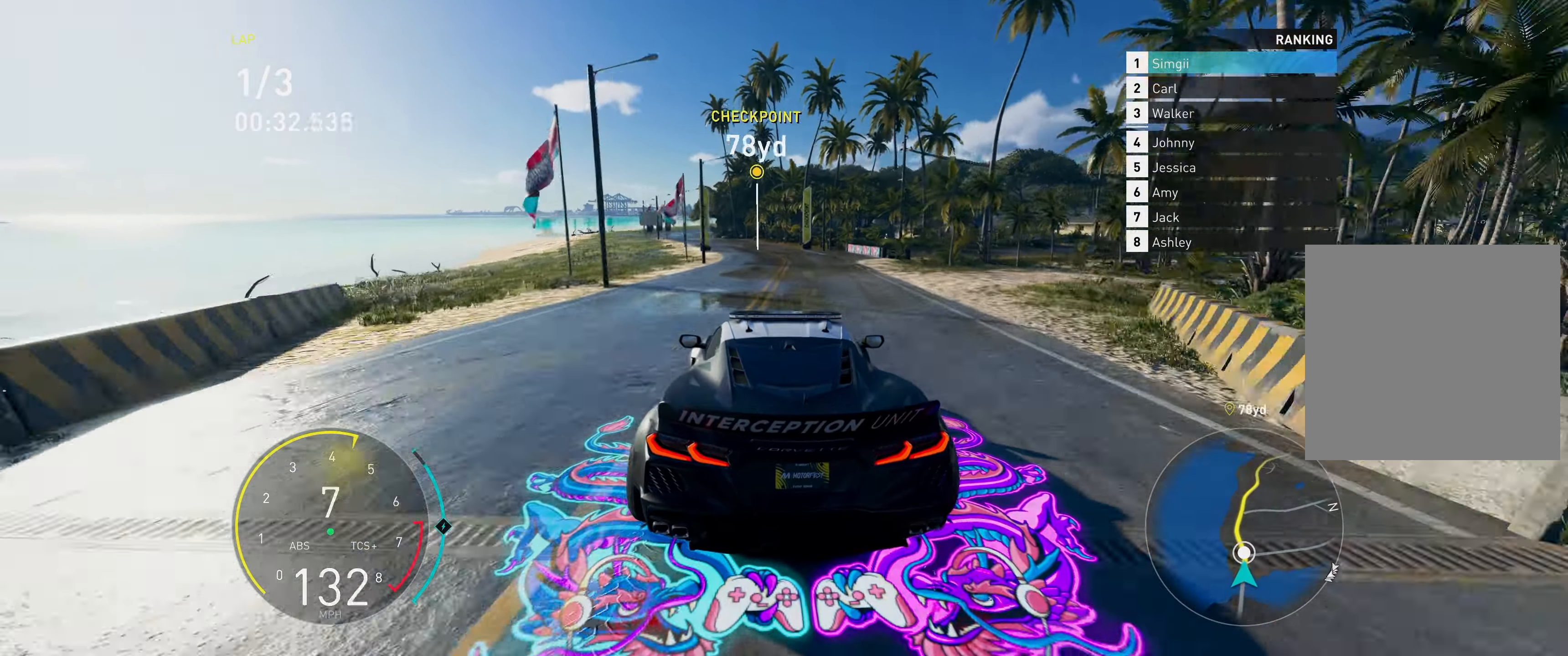
{"buttons": ["R2"], "left_stick": "up-left", "right_stick": "center", "events": [[483, "left_stick", "up-left"]]}
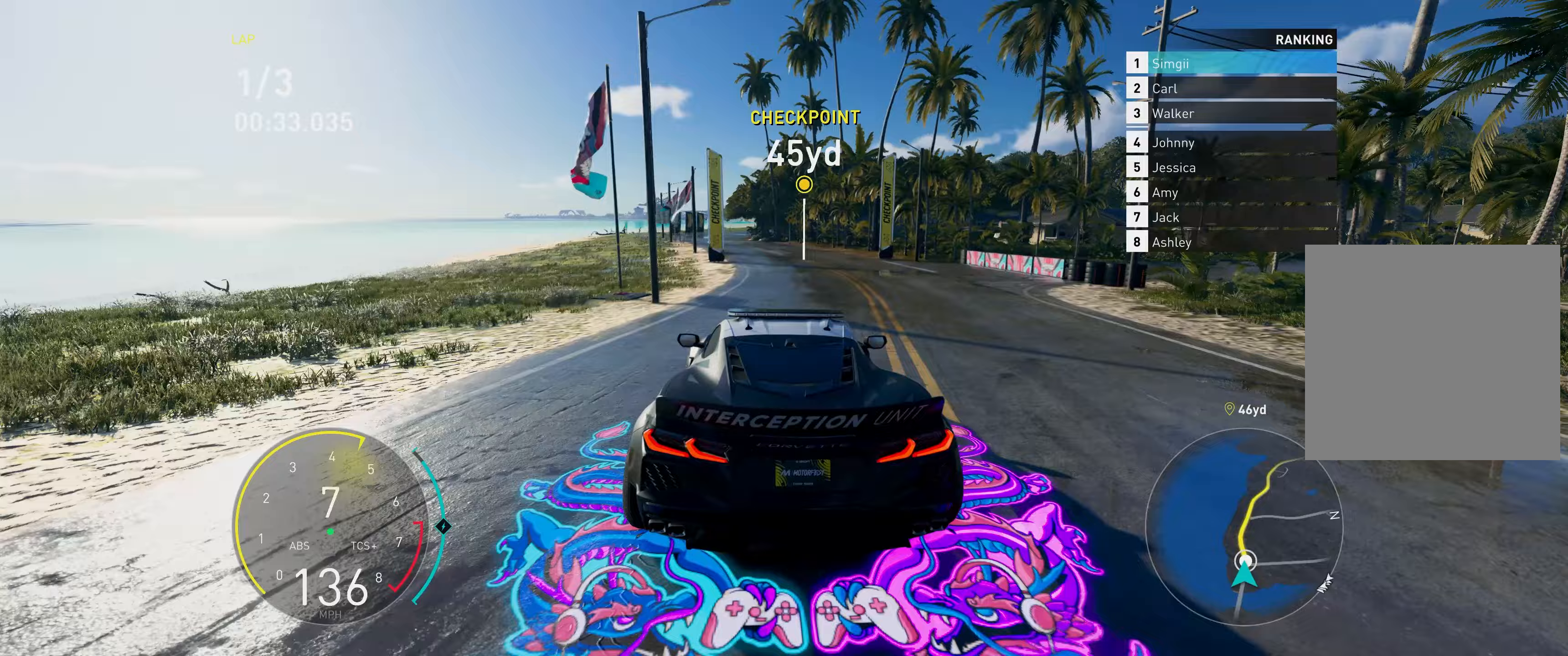
{"buttons": ["A", "R2"], "left_stick": "up", "right_stick": "center", "events": [[250, "A", "down"], [317, "left_stick", "up"]]}
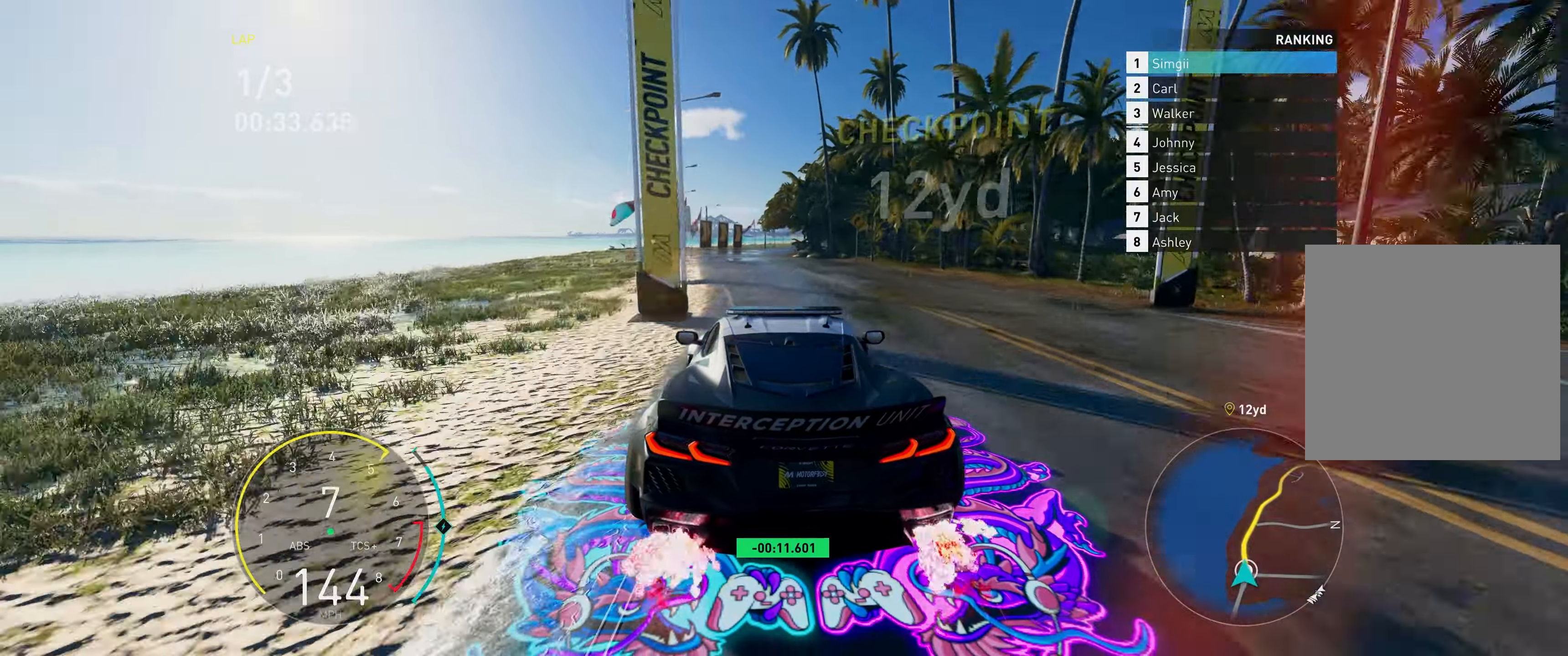
{"buttons": ["R2"], "left_stick": "up", "right_stick": "center", "events": [[350, "A", "up"]]}
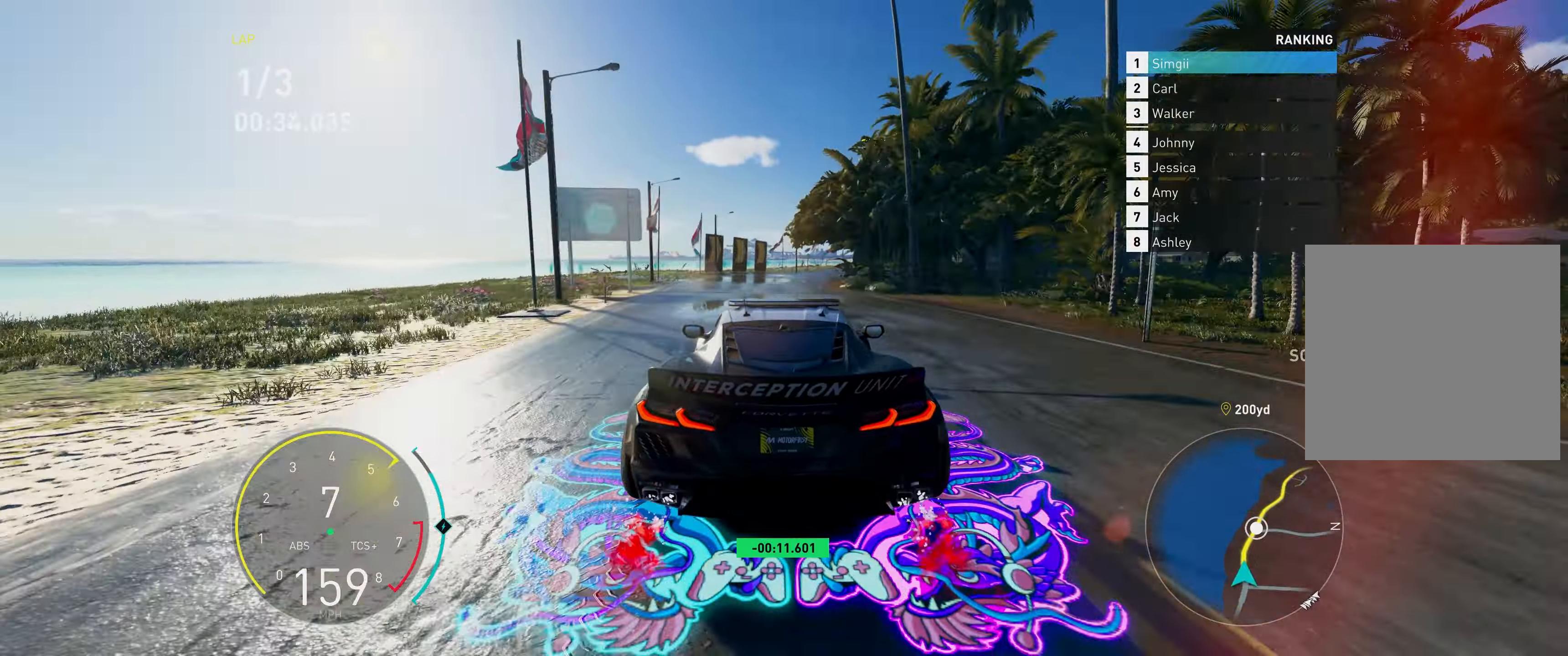
{"buttons": ["R2"], "left_stick": "up", "right_stick": "center", "events": []}
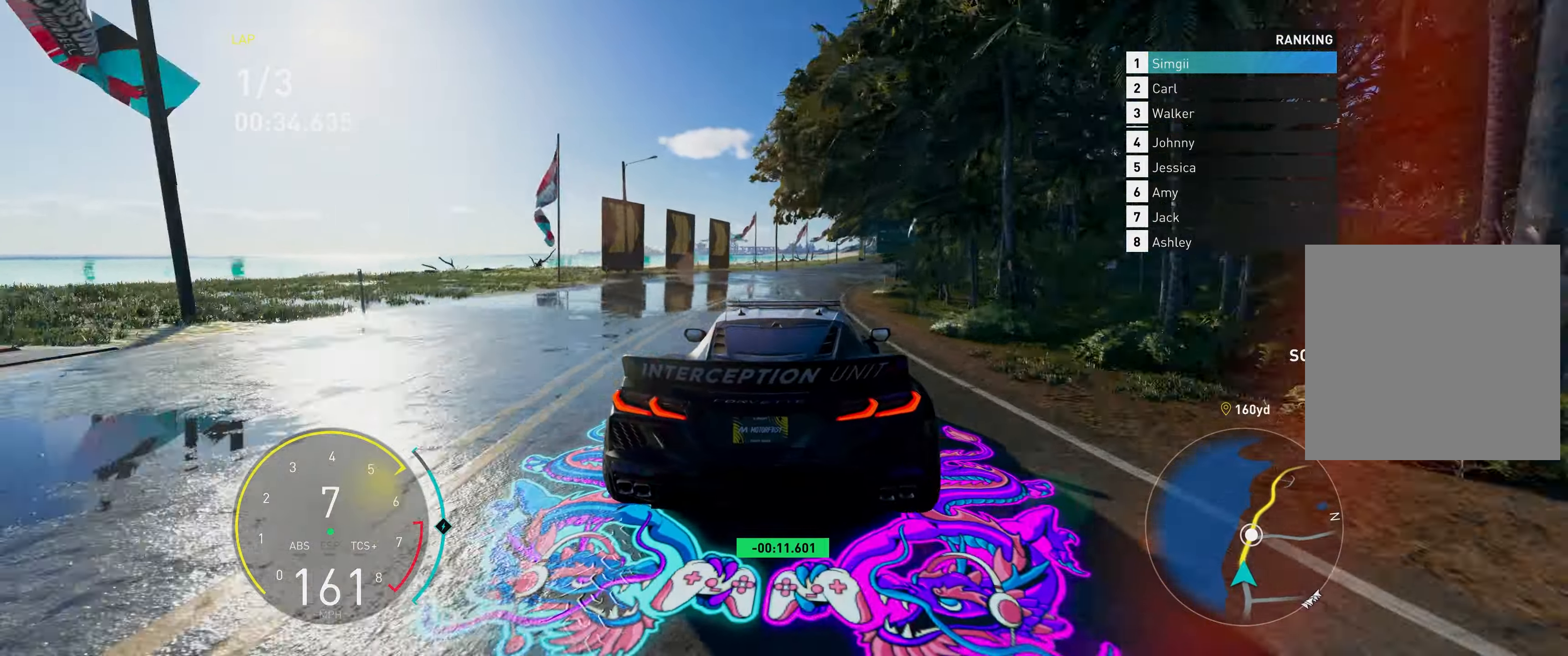
{"buttons": ["R2"], "left_stick": "up", "right_stick": "center", "events": [[50, "left_stick", "up-right"], [433, "left_stick", "up"]]}
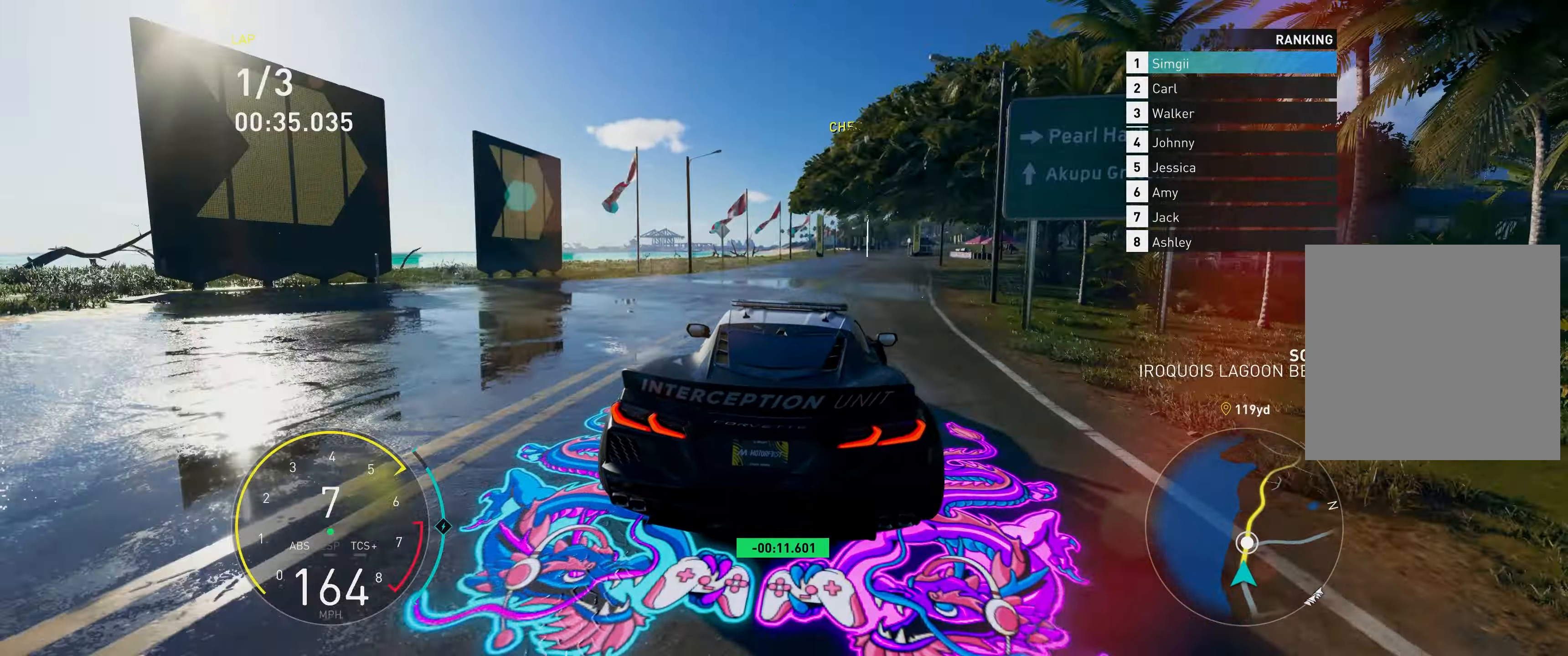
{"buttons": ["R2"], "left_stick": "up", "right_stick": "center", "events": [[100, "R1", "down"], [150, "R1", "up"]]}
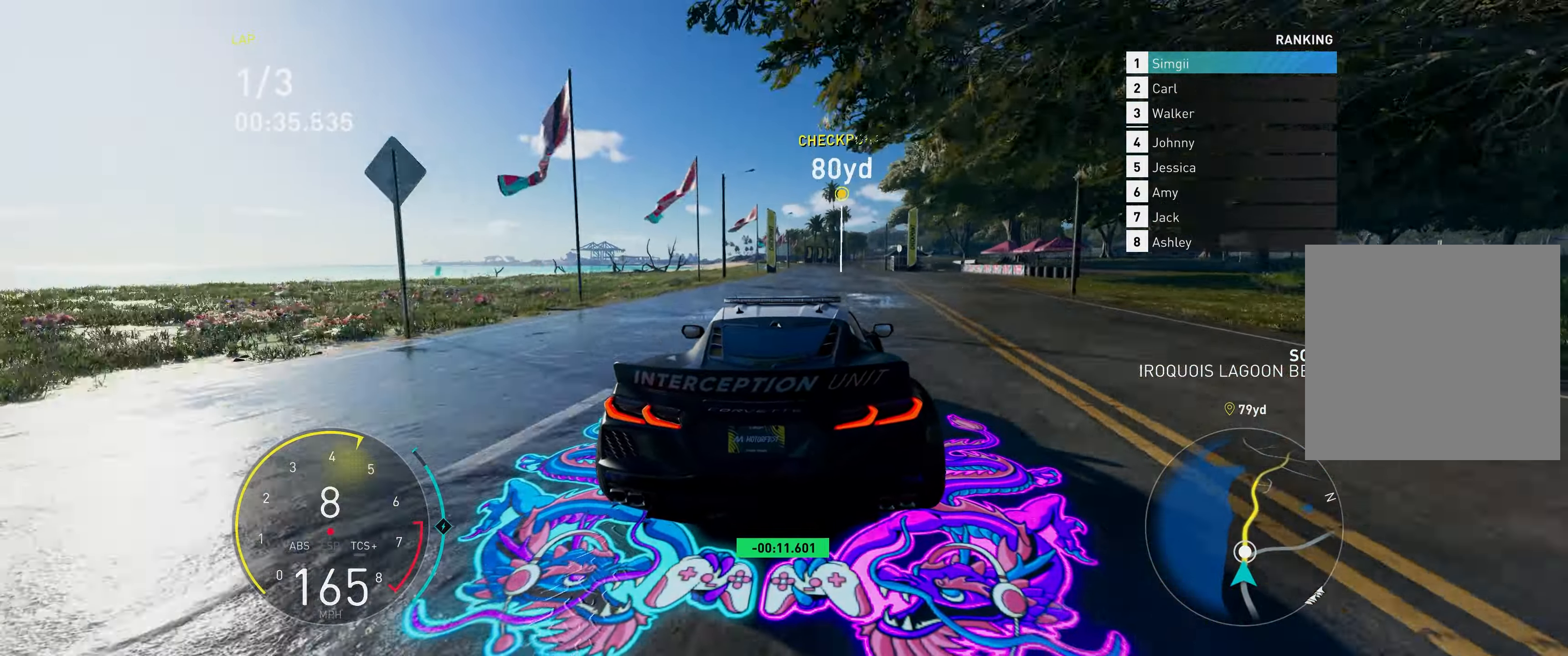
{"buttons": ["A", "R2"], "left_stick": "up", "right_stick": "center", "events": [[67, "A", "down"]]}